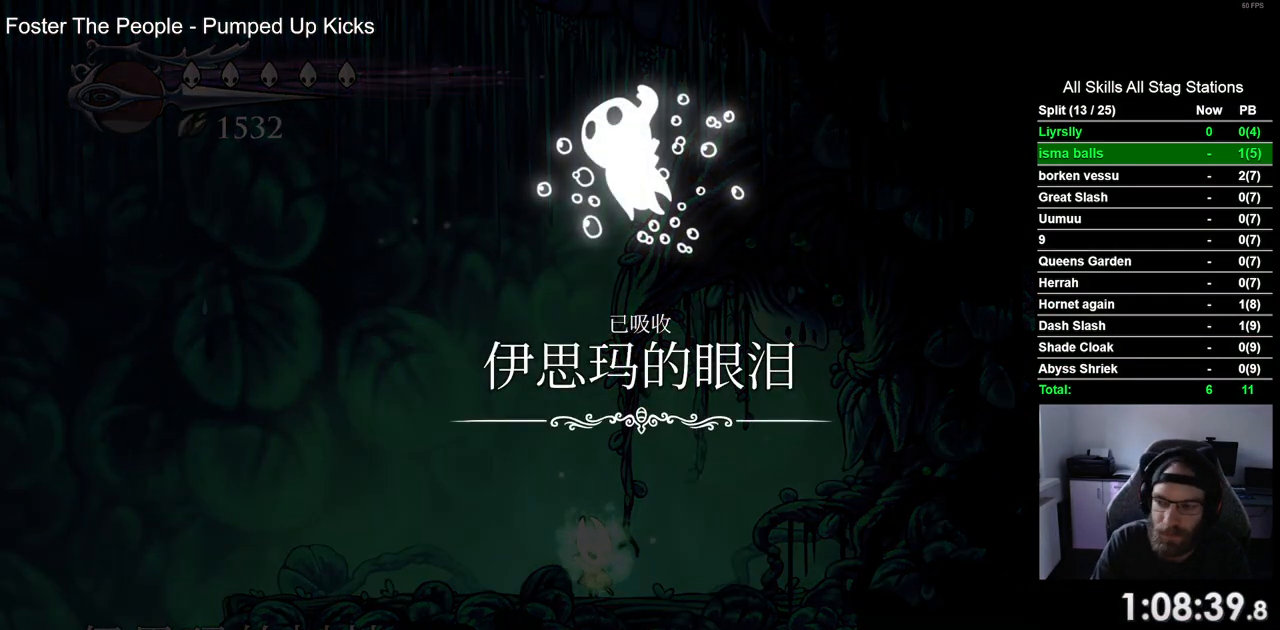
Gameplay with a controller (PlayStation layout); each line is a JSON object with the inputs held at the frame after it. "events" lists button and stick changes between this image and that frame as [ms after this image, input, new state], when the widget could be followed in between.
{"buttons": ["DPAD_LEFT"], "left_stick": "center", "right_stick": "center", "events": [[100, "CROSS", "down"], [133, "DPAD_LEFT", "down"], [217, "CROSS", "up"], [317, "CROSS", "down"], [417, "CROSS", "up"]]}
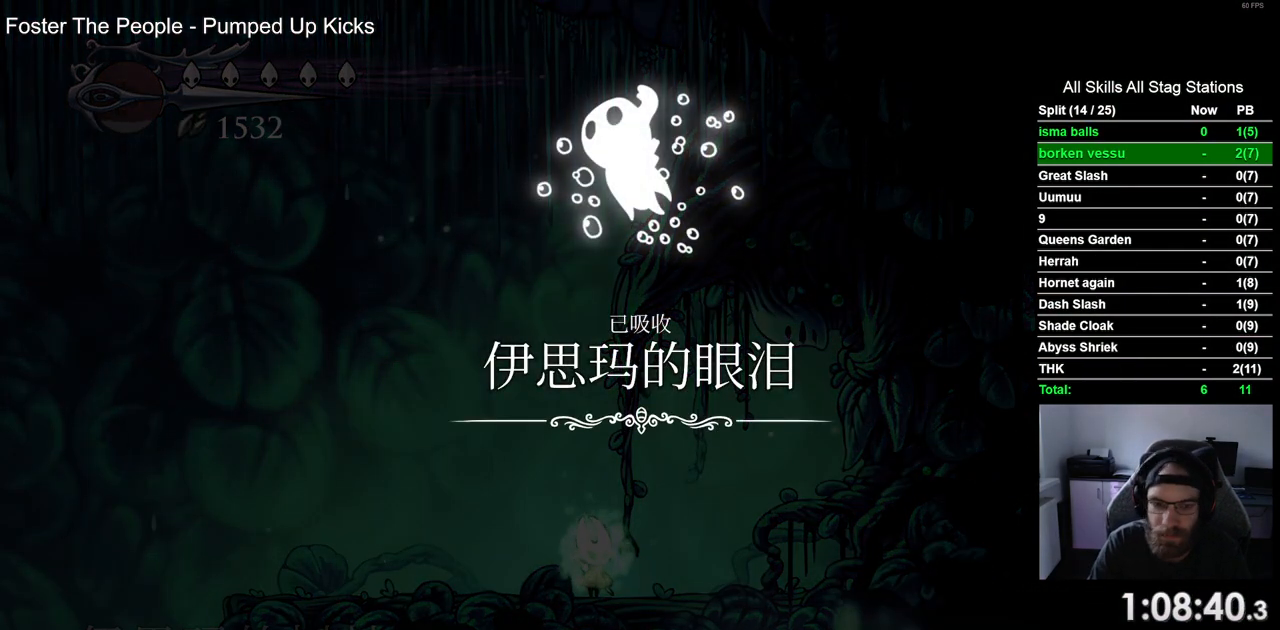
{"buttons": ["DPAD_LEFT"], "left_stick": "center", "right_stick": "center", "events": [[17, "CROSS", "down"], [100, "CROSS", "up"], [200, "CROSS", "down"], [317, "CROSS", "up"], [417, "CROSS", "down"], [500, "CROSS", "up"]]}
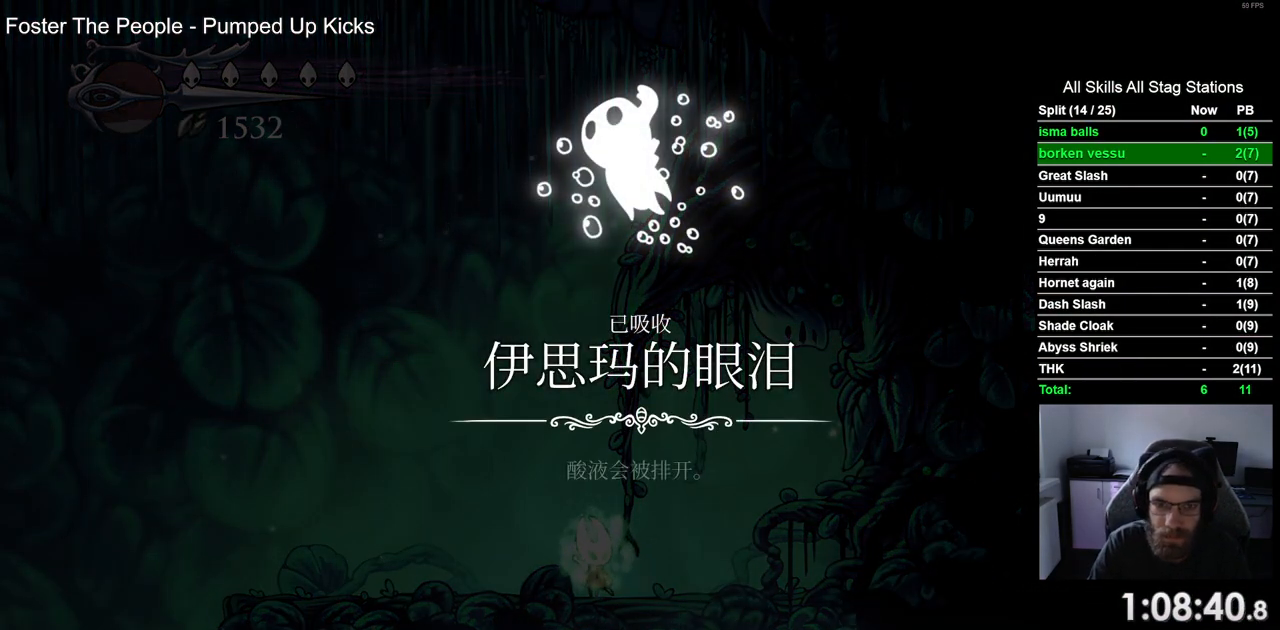
{"buttons": ["CROSS", "DPAD_LEFT"], "left_stick": "center", "right_stick": "center", "events": [[117, "CROSS", "down"], [200, "CROSS", "up"], [283, "CROSS", "down"], [417, "CROSS", "up"], [500, "CROSS", "down"]]}
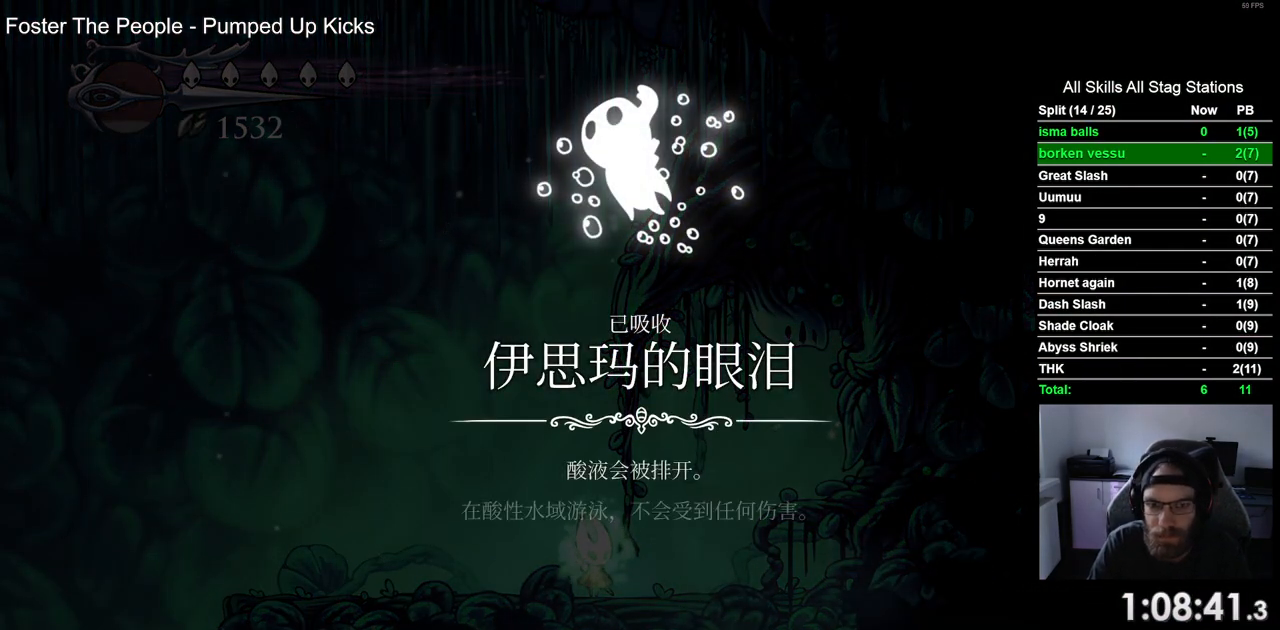
{"buttons": ["CROSS", "DPAD_LEFT"], "left_stick": "center", "right_stick": "center", "events": [[117, "CROSS", "up"], [200, "CROSS", "down"], [317, "CROSS", "up"], [400, "CROSS", "down"]]}
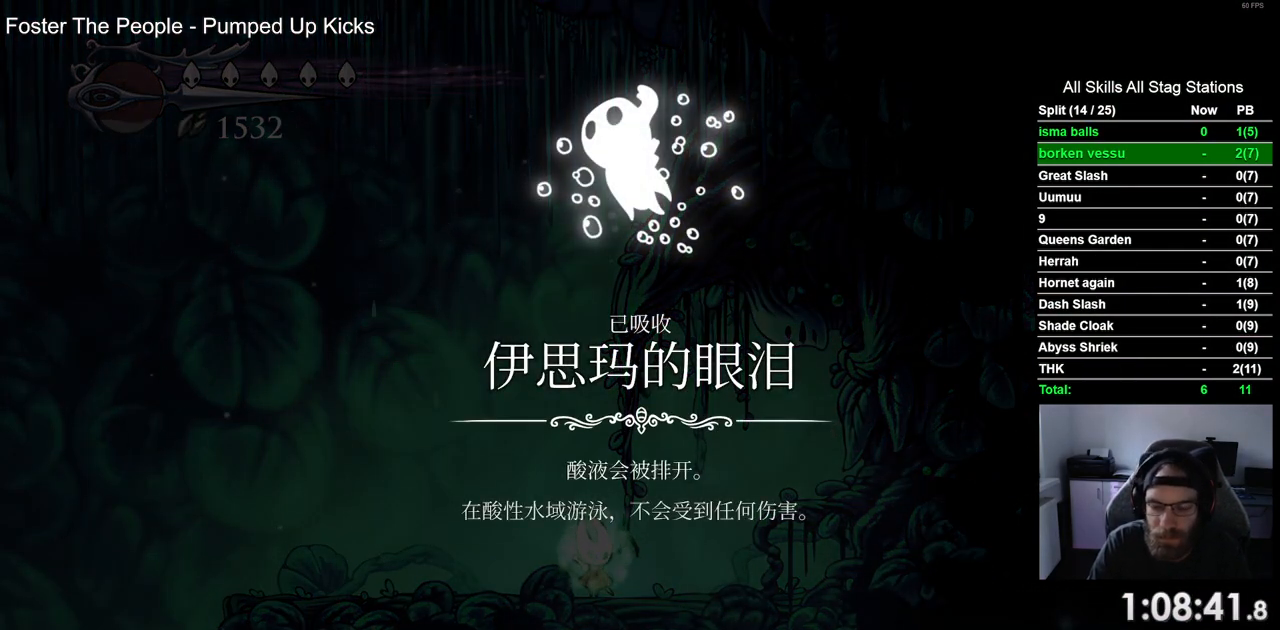
{"buttons": ["DPAD_LEFT"], "left_stick": "center", "right_stick": "center", "events": [[33, "CROSS", "up"], [100, "CROSS", "down"], [217, "CROSS", "up"], [317, "CROSS", "down"], [417, "CROSS", "up"]]}
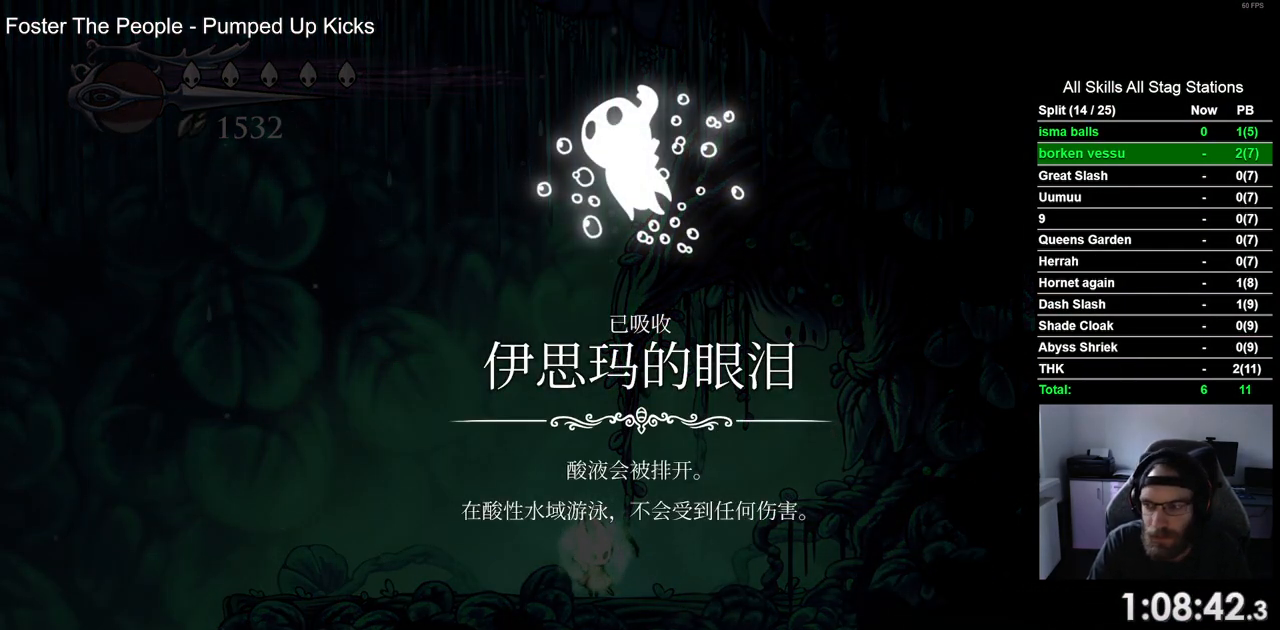
{"buttons": ["CROSS", "DPAD_LEFT"], "left_stick": "center", "right_stick": "center", "events": [[17, "CROSS", "down"], [133, "CROSS", "up"], [233, "CROSS", "down"], [333, "CROSS", "up"], [417, "CROSS", "down"]]}
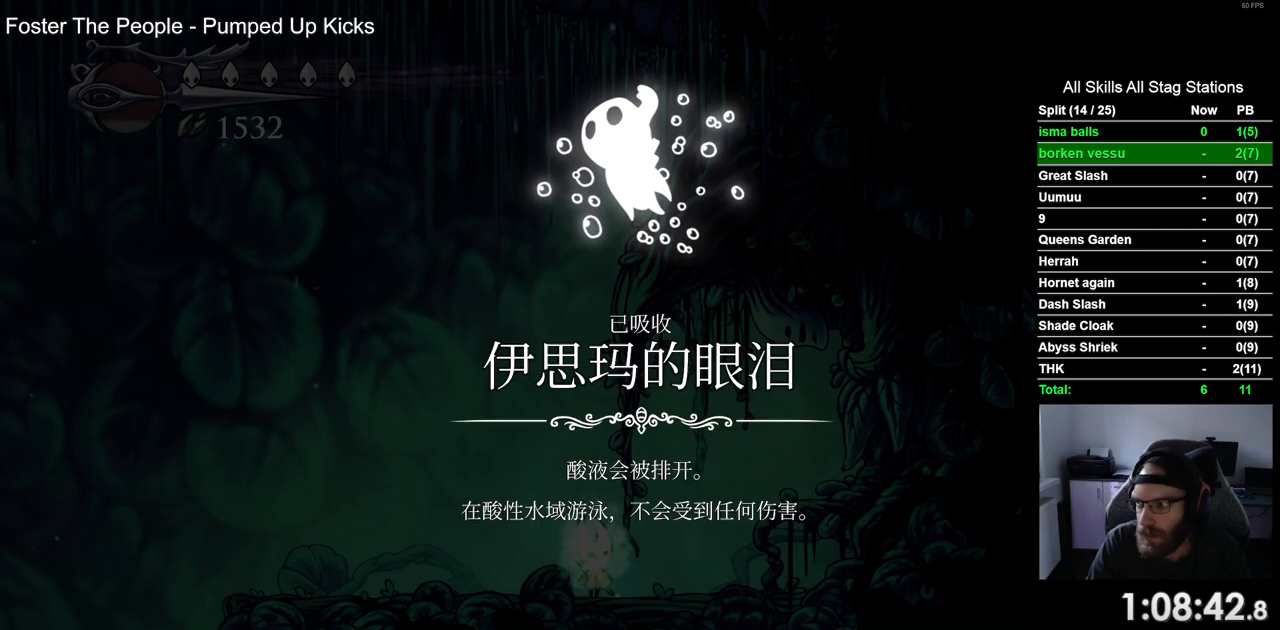
{"buttons": ["DPAD_LEFT"], "left_stick": "center", "right_stick": "center", "events": [[33, "CROSS", "up"], [133, "CROSS", "down"], [250, "CROSS", "up"], [333, "CROSS", "down"], [467, "CROSS", "up"]]}
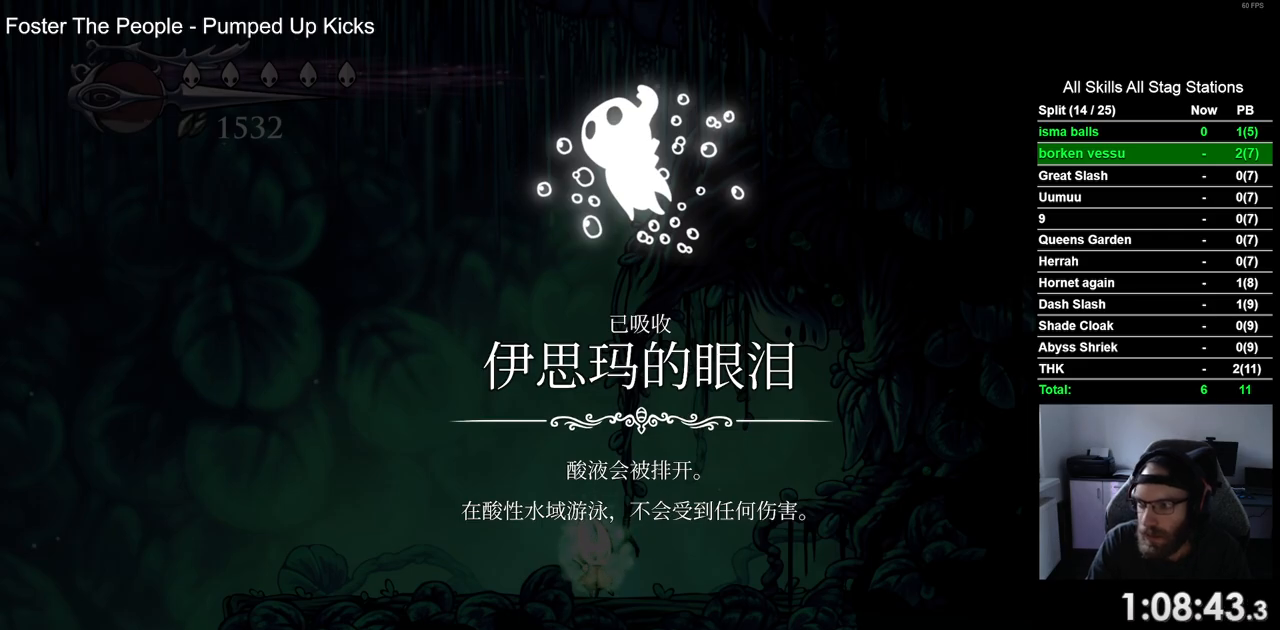
{"buttons": ["CROSS", "DPAD_LEFT"], "left_stick": "center", "right_stick": "center", "events": [[50, "CROSS", "down"], [183, "CROSS", "up"], [283, "CROSS", "down"], [400, "CROSS", "up"], [500, "CROSS", "down"]]}
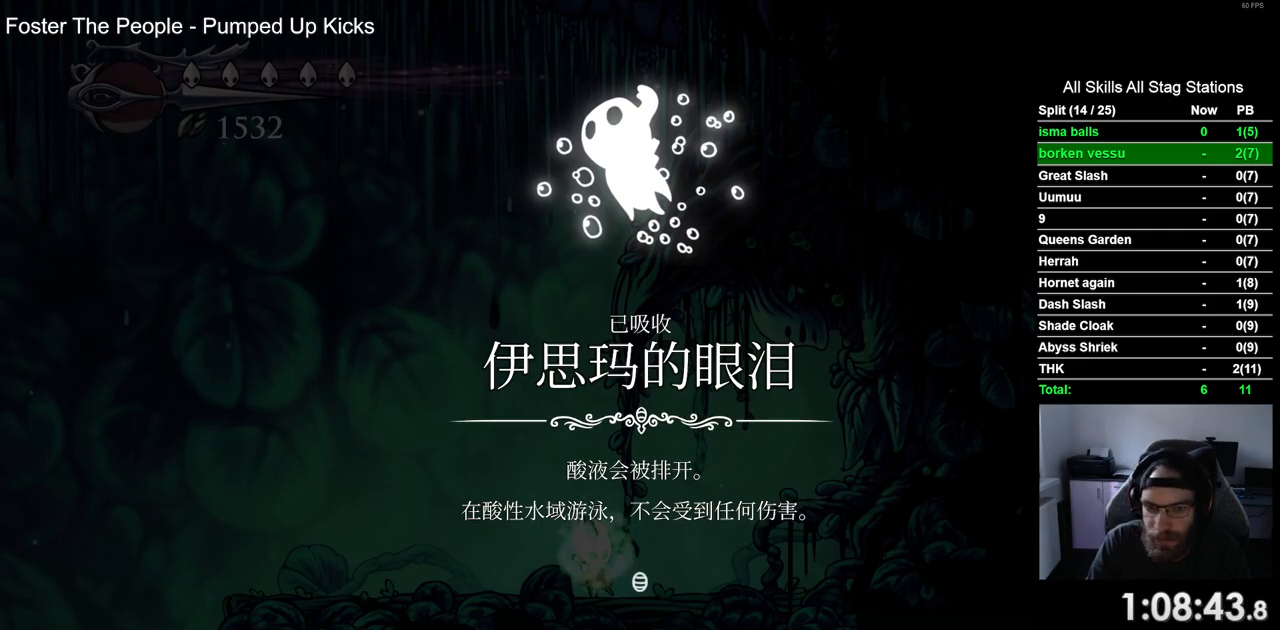
{"buttons": ["DPAD_LEFT"], "left_stick": "center", "right_stick": "center", "events": [[100, "CROSS", "up"], [183, "CROSS", "down"], [300, "CROSS", "up"]]}
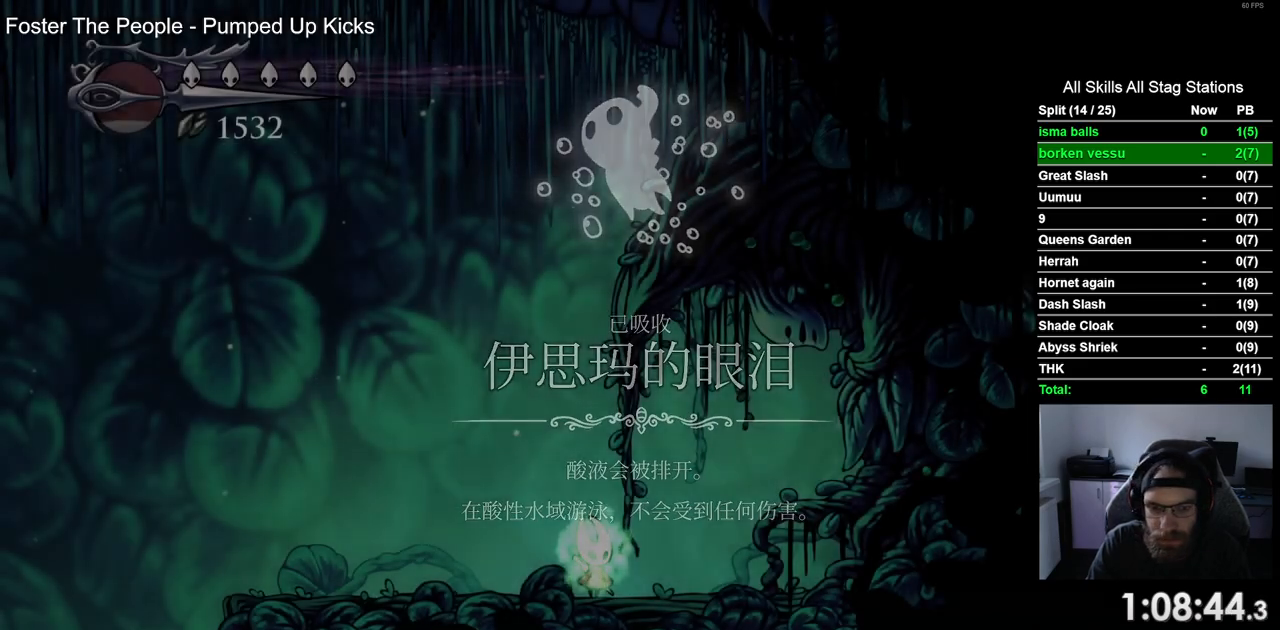
{"buttons": ["DPAD_LEFT"], "left_stick": "center", "right_stick": "center", "events": []}
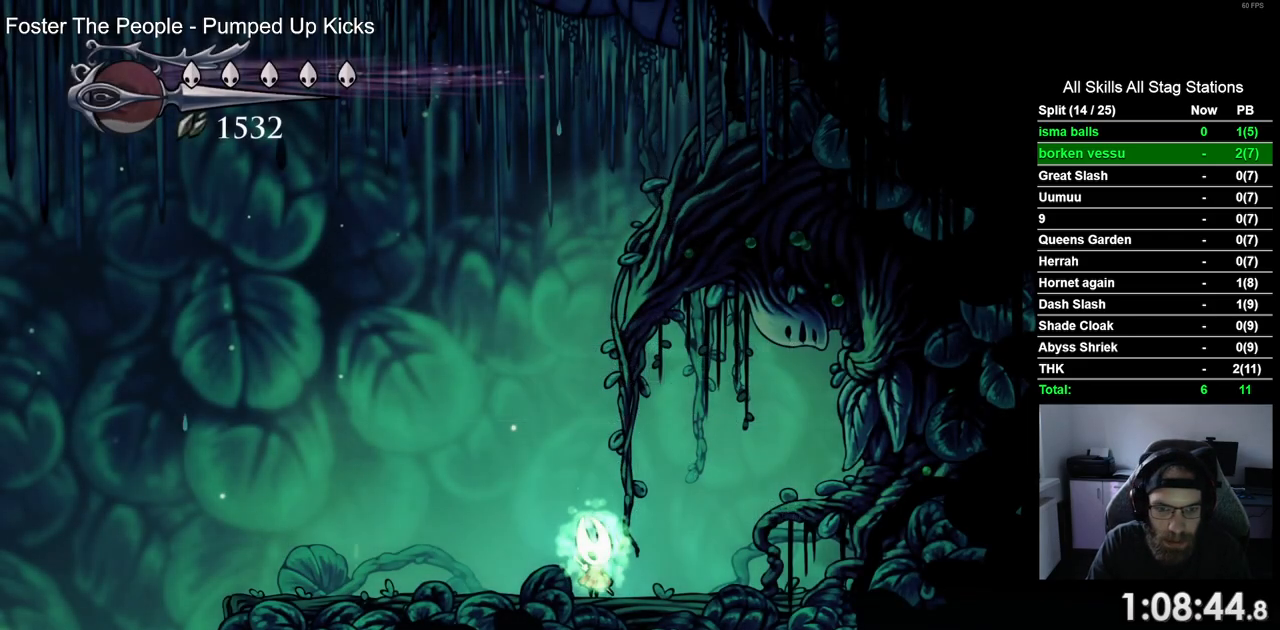
{"buttons": ["DPAD_LEFT"], "left_stick": "center", "right_stick": "center", "events": []}
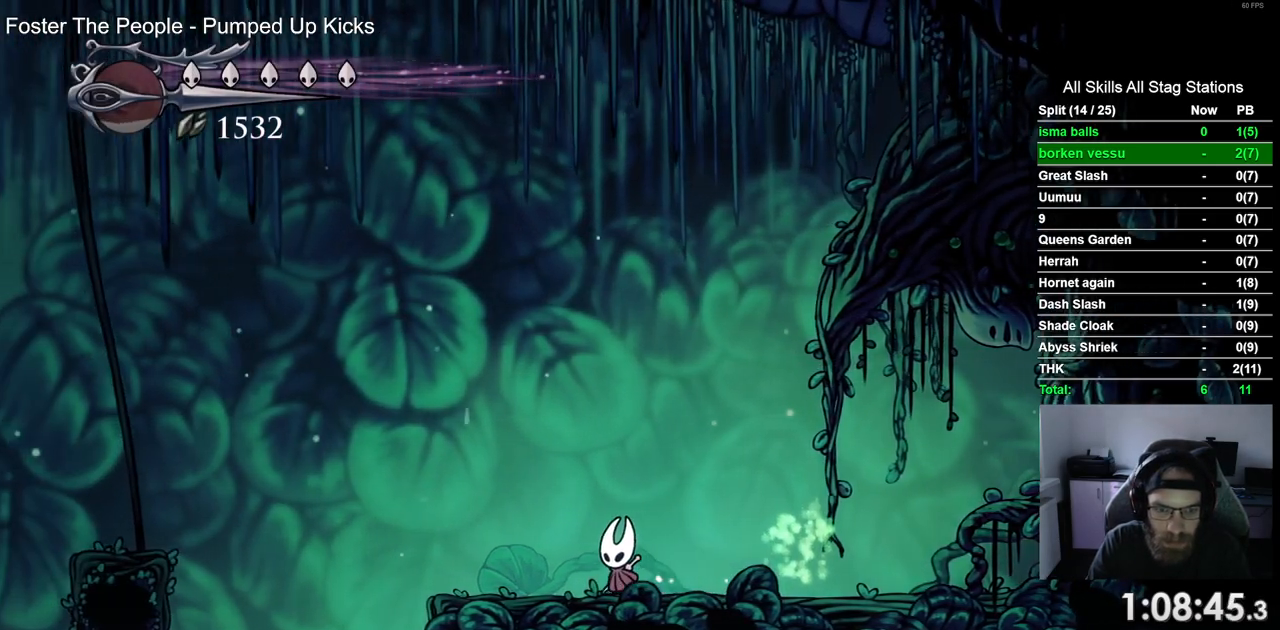
{"buttons": ["CROSS", "R2", "DPAD_LEFT"], "left_stick": "center", "right_stick": "center", "events": [[233, "CROSS", "down"], [400, "R2", "down"]]}
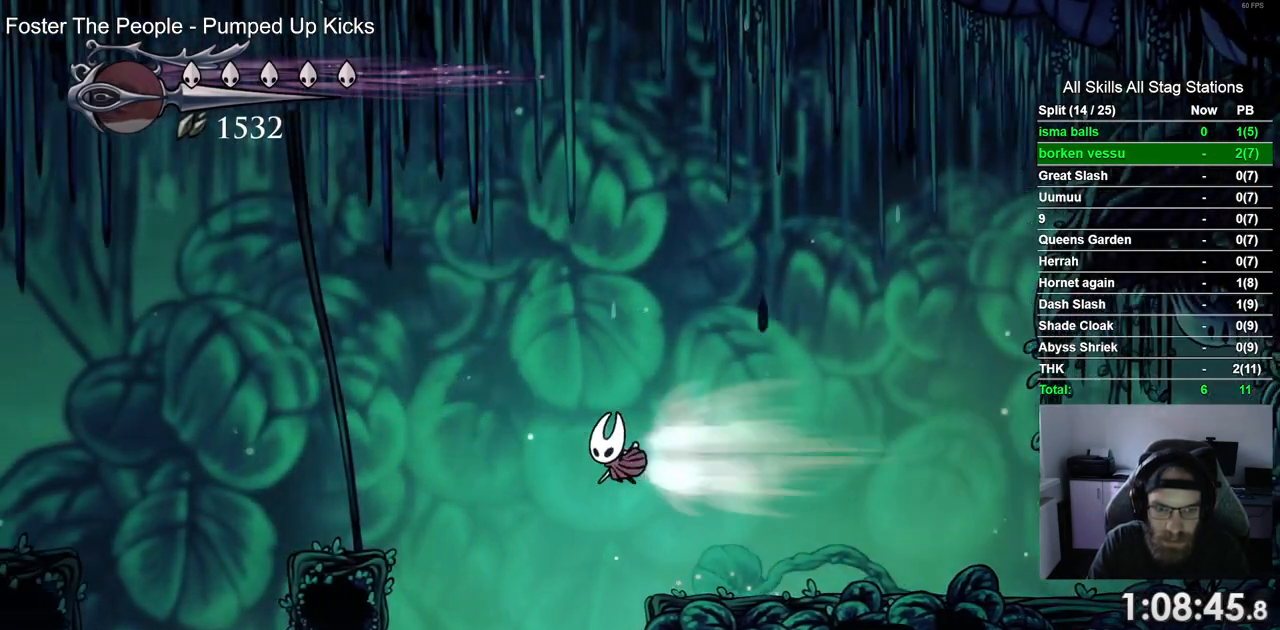
{"buttons": ["CROSS", "DPAD_LEFT"], "left_stick": "center", "right_stick": "center", "events": [[117, "CROSS", "up"], [117, "R2", "up"], [450, "CROSS", "down"]]}
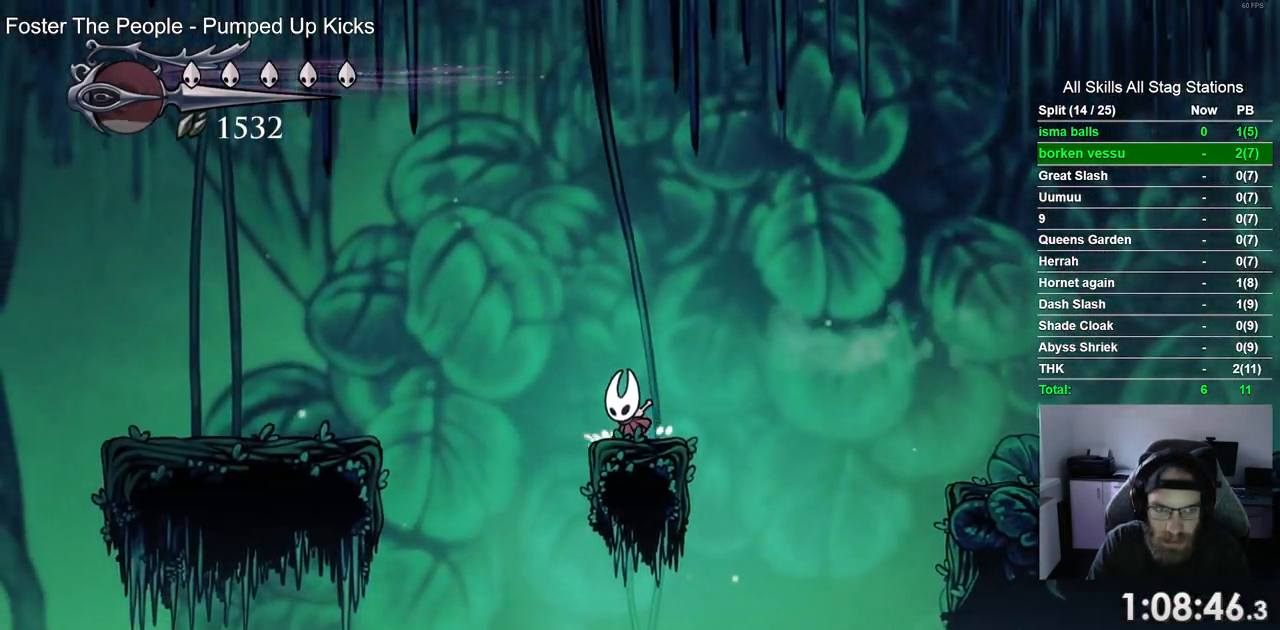
{"buttons": ["DPAD_LEFT"], "left_stick": "center", "right_stick": "center", "events": [[83, "R2", "down"], [283, "CROSS", "up"], [283, "R2", "up"]]}
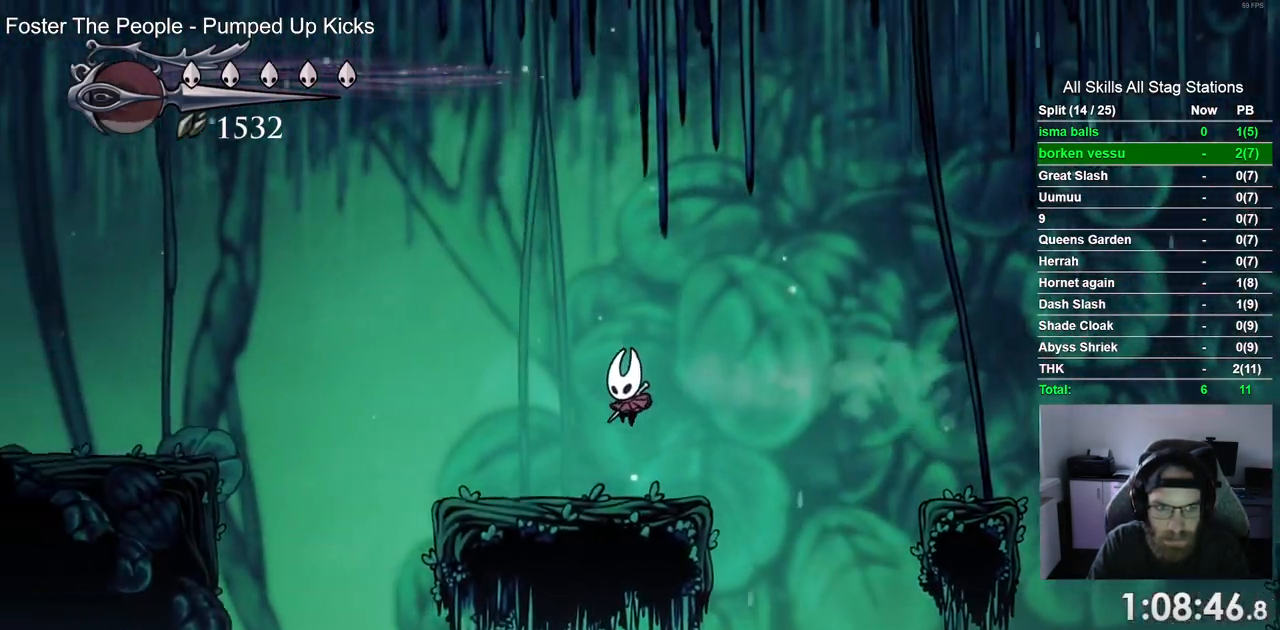
{"buttons": ["CROSS", "R2", "DPAD_LEFT"], "left_stick": "center", "right_stick": "center", "events": [[150, "CROSS", "down"], [367, "R2", "down"]]}
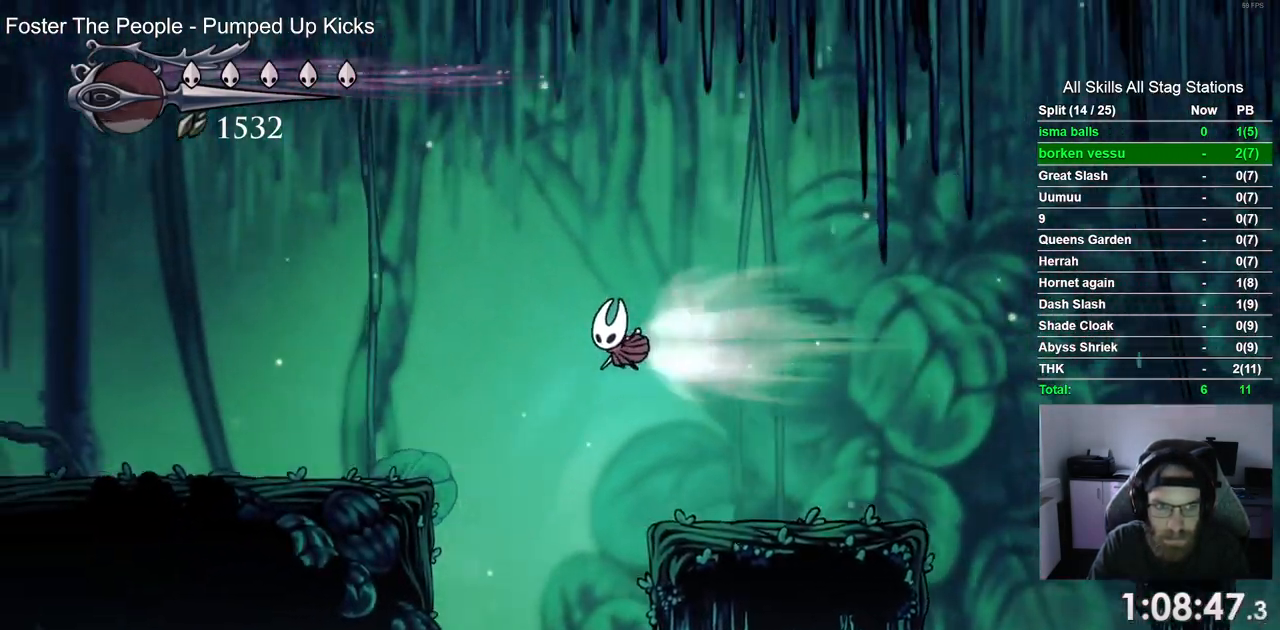
{"buttons": ["R2", "DPAD_LEFT"], "left_stick": "center", "right_stick": "center", "events": [[67, "CROSS", "up"], [167, "R2", "up"], [483, "R2", "down"]]}
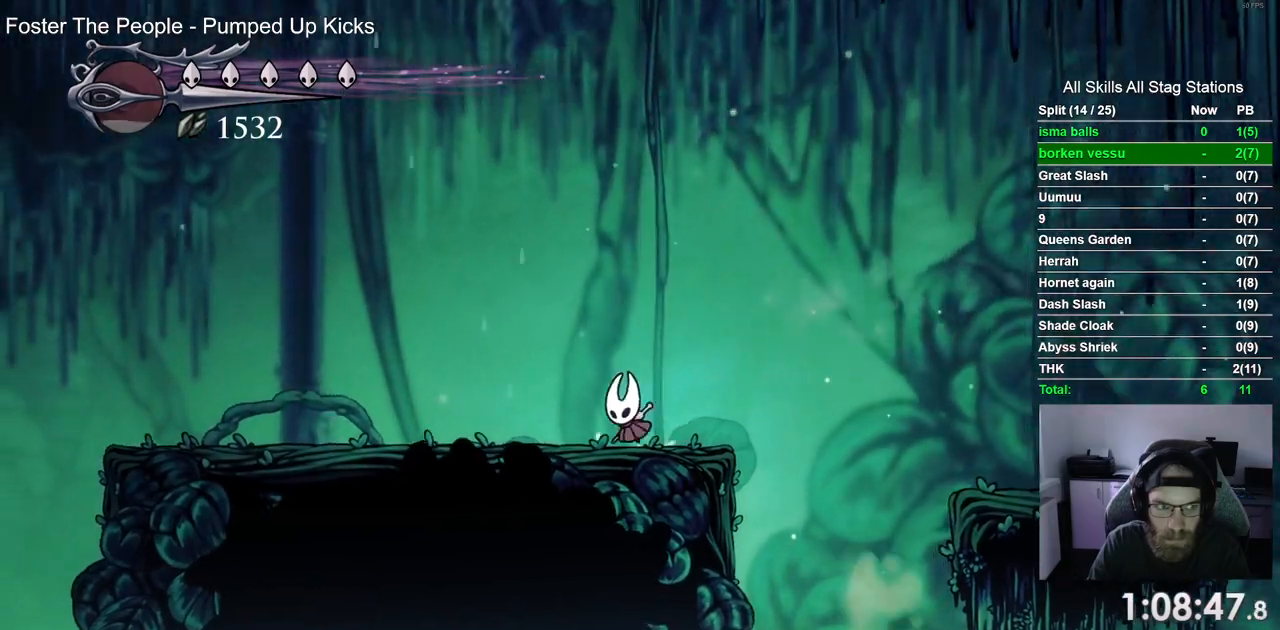
{"buttons": ["DPAD_LEFT"], "left_stick": "center", "right_stick": "center", "events": [[200, "R2", "up"]]}
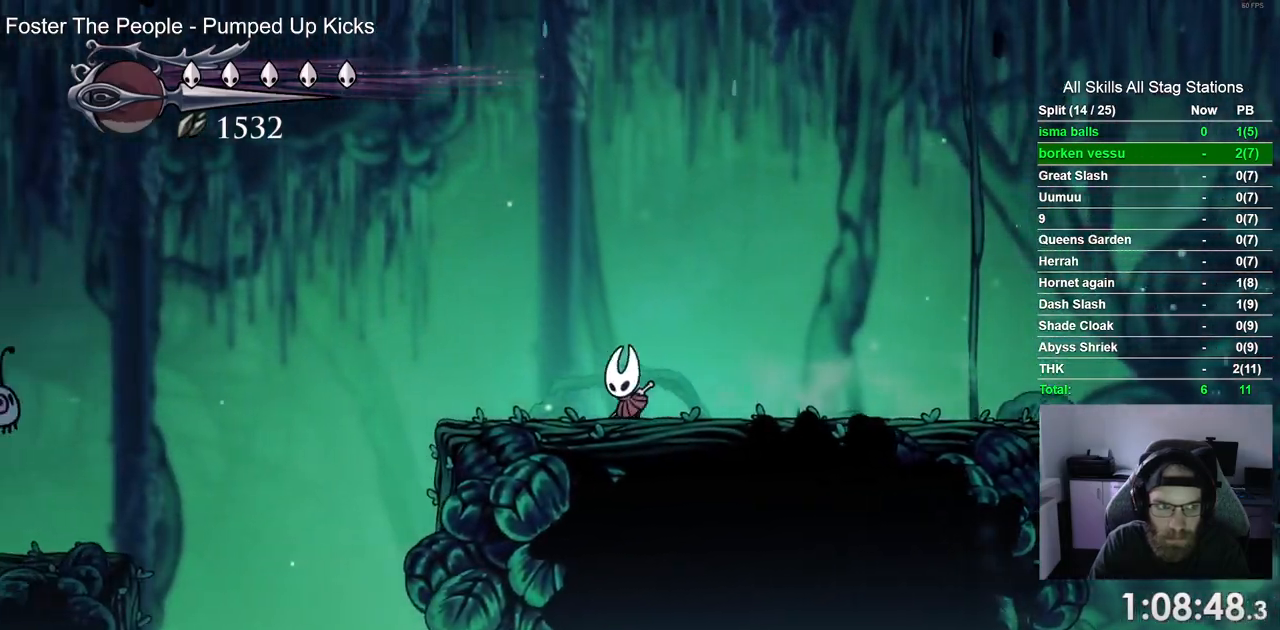
{"buttons": ["CROSS", "DPAD_LEFT"], "left_stick": "center", "right_stick": "center", "events": [[300, "CROSS", "down"]]}
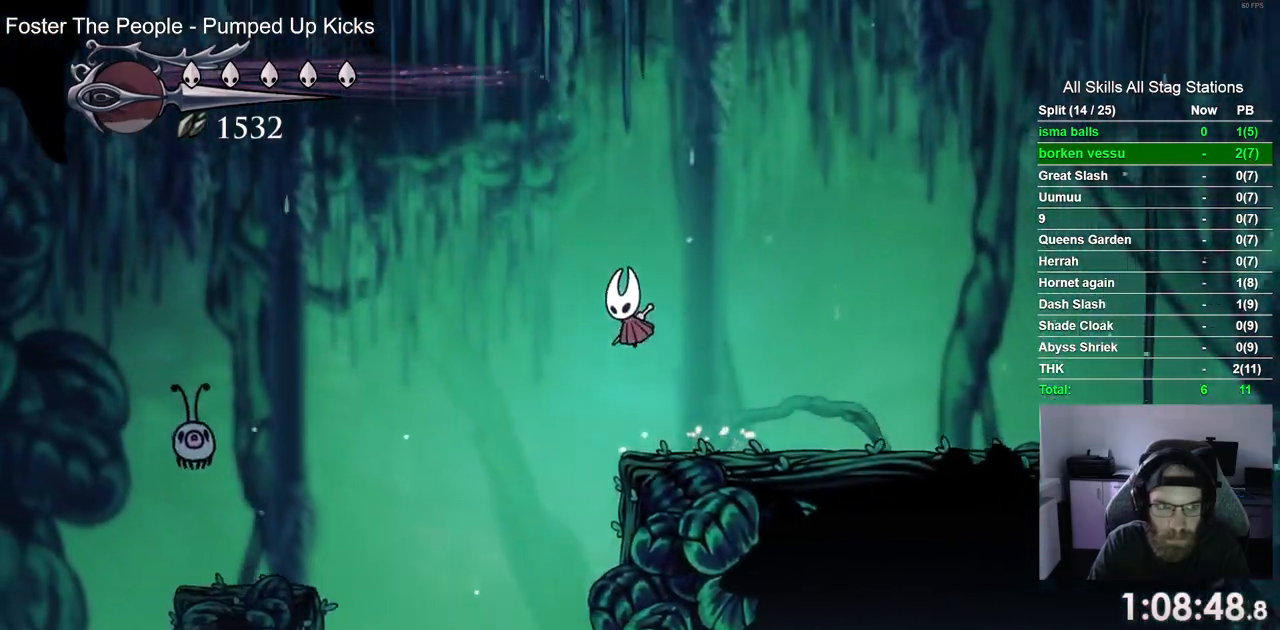
{"buttons": ["DPAD_LEFT"], "left_stick": "center", "right_stick": "center", "events": [[300, "CROSS", "up"]]}
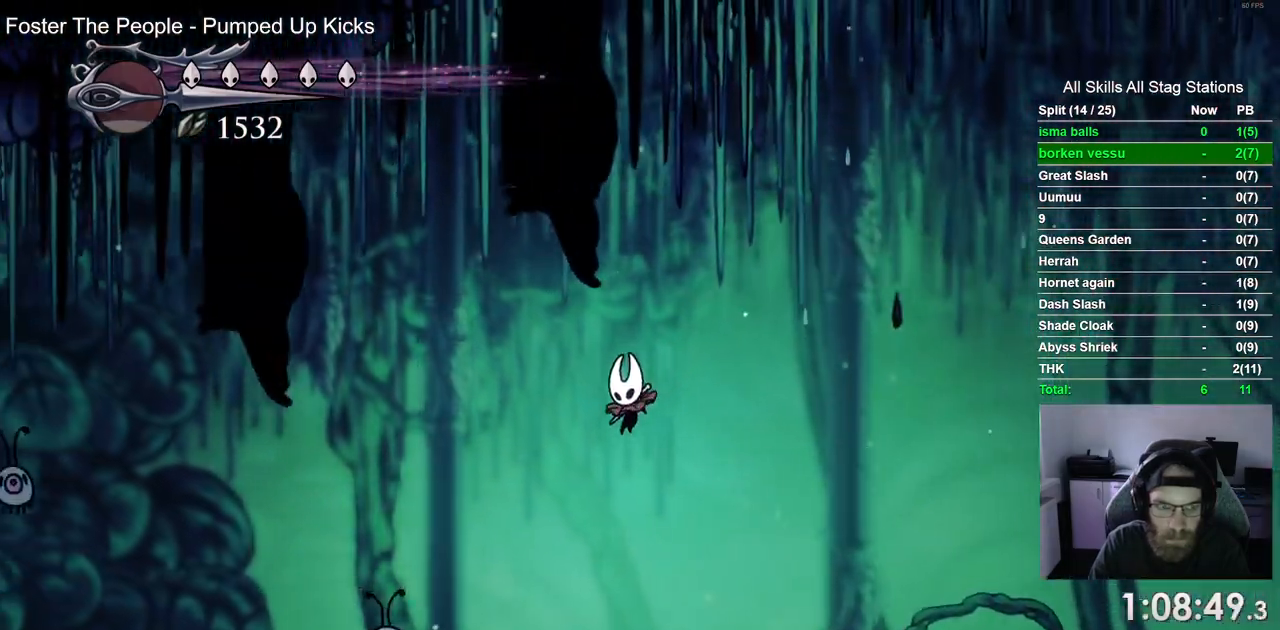
{"buttons": ["SQUARE", "DPAD_UP"], "left_stick": "center", "right_stick": "center", "events": [[333, "DPAD_UP", "down"], [433, "SQUARE", "down"], [500, "DPAD_LEFT", "up"]]}
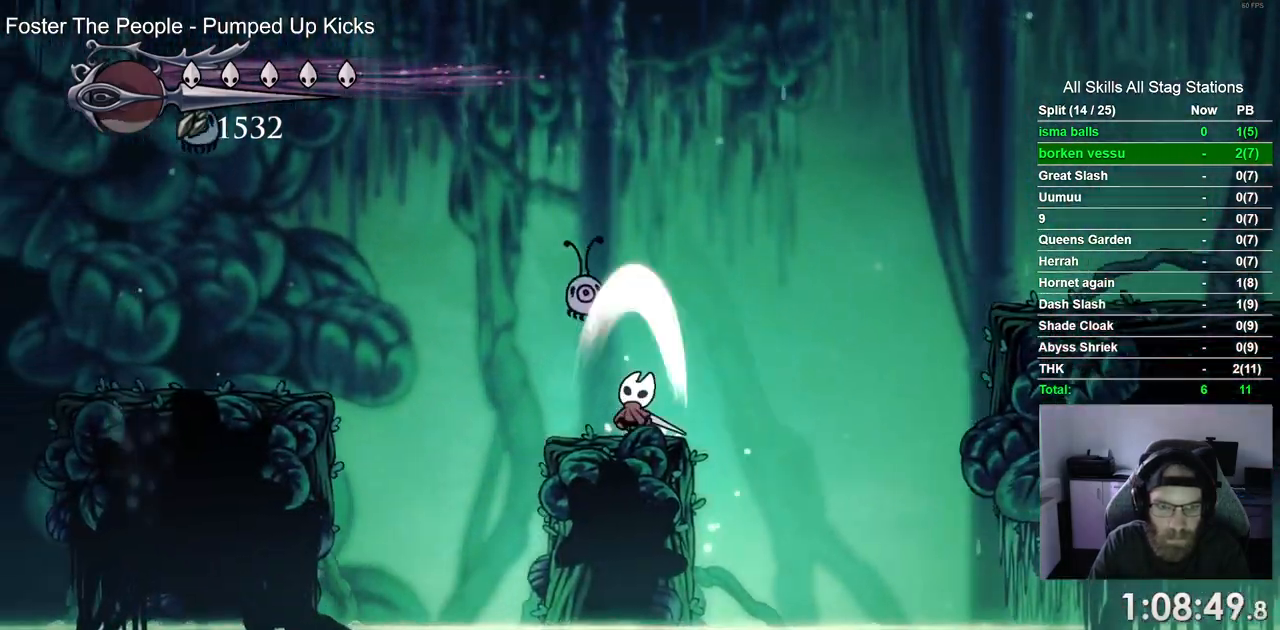
{"buttons": ["DPAD_UP"], "left_stick": "center", "right_stick": "center", "events": [[67, "SQUARE", "up"], [100, "DPAD_UP", "up"], [350, "DPAD_UP", "down"], [367, "SQUARE", "down"], [500, "SQUARE", "up"]]}
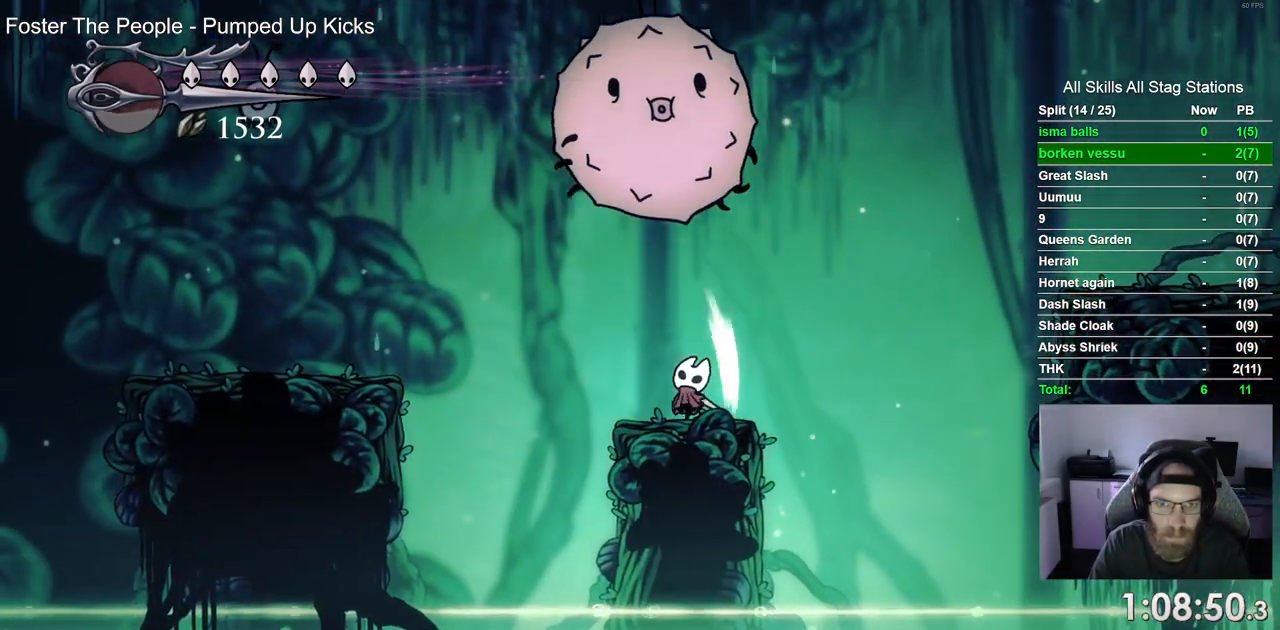
{"buttons": ["CROSS", "SQUARE", "DPAD_UP"], "left_stick": "center", "right_stick": "center", "events": [[50, "DPAD_UP", "up"], [200, "CROSS", "down"], [233, "DPAD_UP", "down"], [317, "DPAD_LEFT", "down"], [367, "SQUARE", "down"], [400, "DPAD_LEFT", "up"]]}
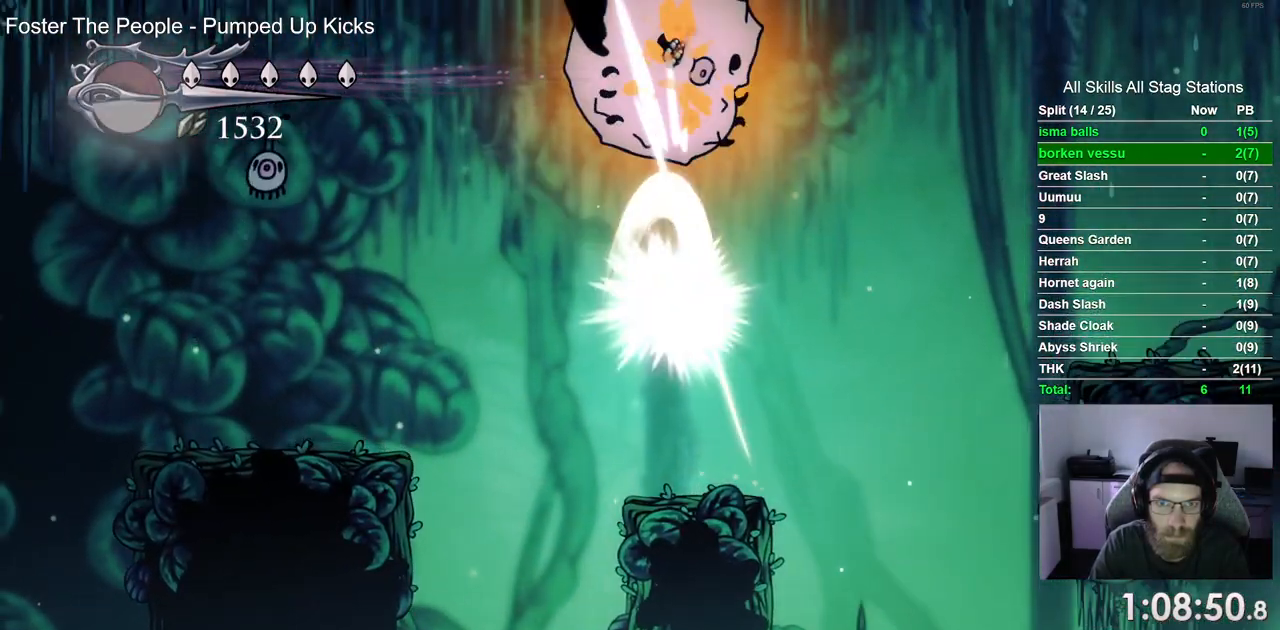
{"buttons": ["CROSS", "DPAD_LEFT"], "left_stick": "center", "right_stick": "center", "events": [[33, "CROSS", "up"], [33, "SQUARE", "up"], [50, "DPAD_UP", "up"], [400, "DPAD_LEFT", "down"], [450, "CROSS", "down"]]}
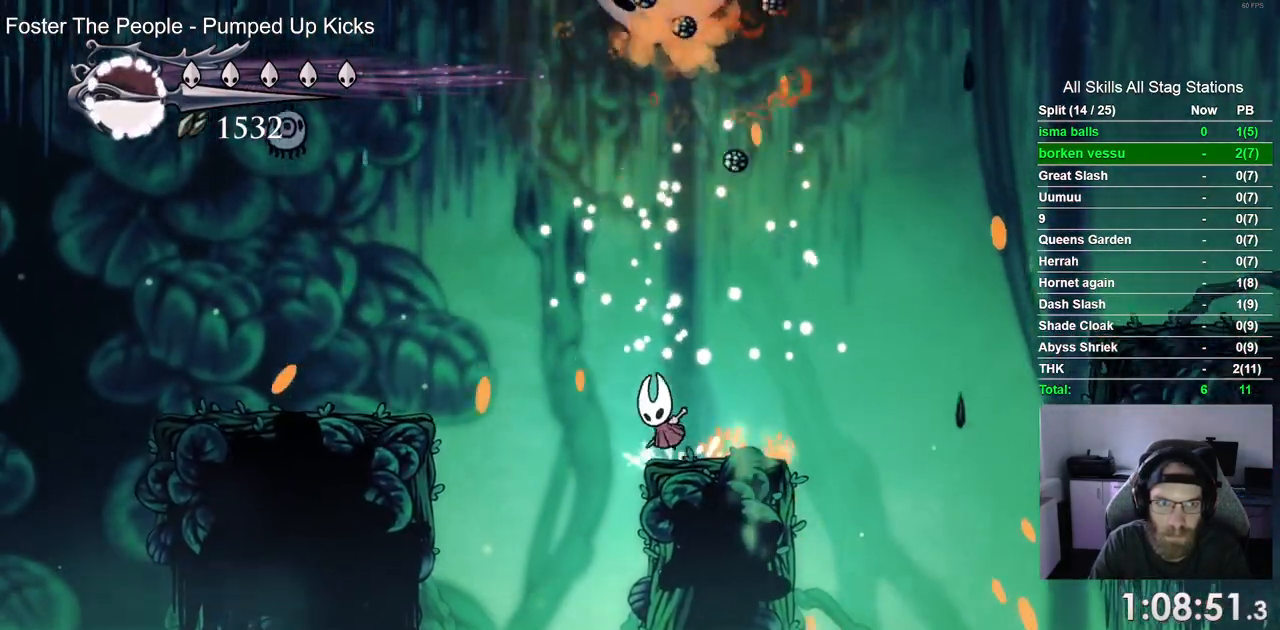
{"buttons": ["DPAD_LEFT"], "left_stick": "center", "right_stick": "center", "events": [[400, "CROSS", "up"]]}